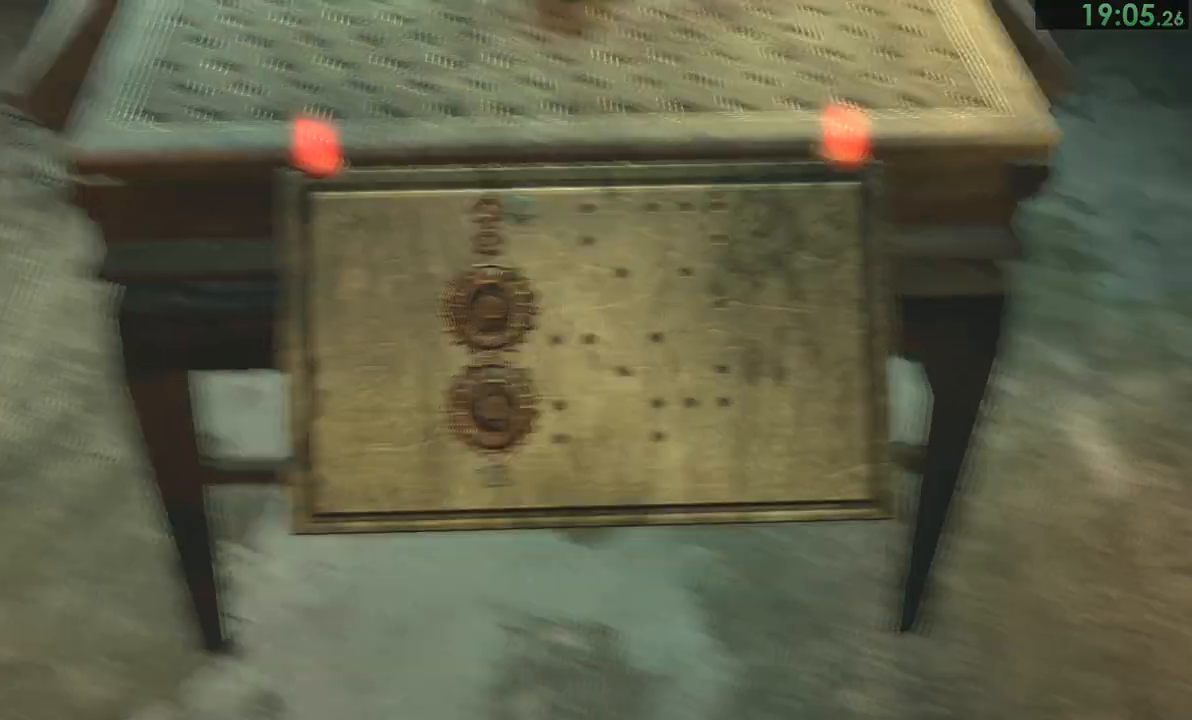
Gameplay with a controller (PlayStation layout); each line is a JSON object with the inputs held at the frame after it. "events" lists button and stick changes between this image and that frame as [ms after this image, input, new state], when the widget could be followed in between. Not read: L1 R1.
{"buttons": [], "left_stick": "up-right", "right_stick": "center", "events": [[150, "left_stick", "up-right"], [183, "right_stick", "right"], [400, "right_stick", "center"]]}
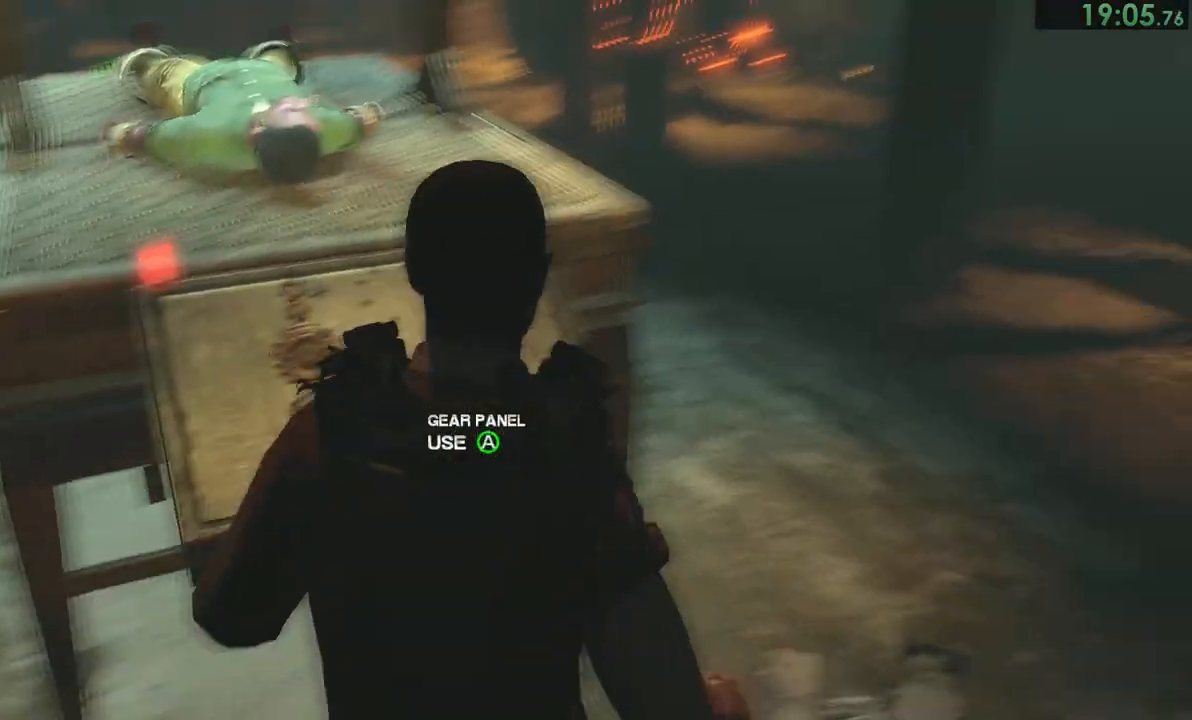
{"buttons": [], "left_stick": "up-right", "right_stick": "center", "events": [[100, "L2", "down"], [150, "SQUARE", "down"], [167, "L2", "up"], [167, "SQUARE", "up"], [333, "CIRCLE", "down"], [367, "CIRCLE", "up"], [467, "CIRCLE", "down"], [500, "CIRCLE", "up"]]}
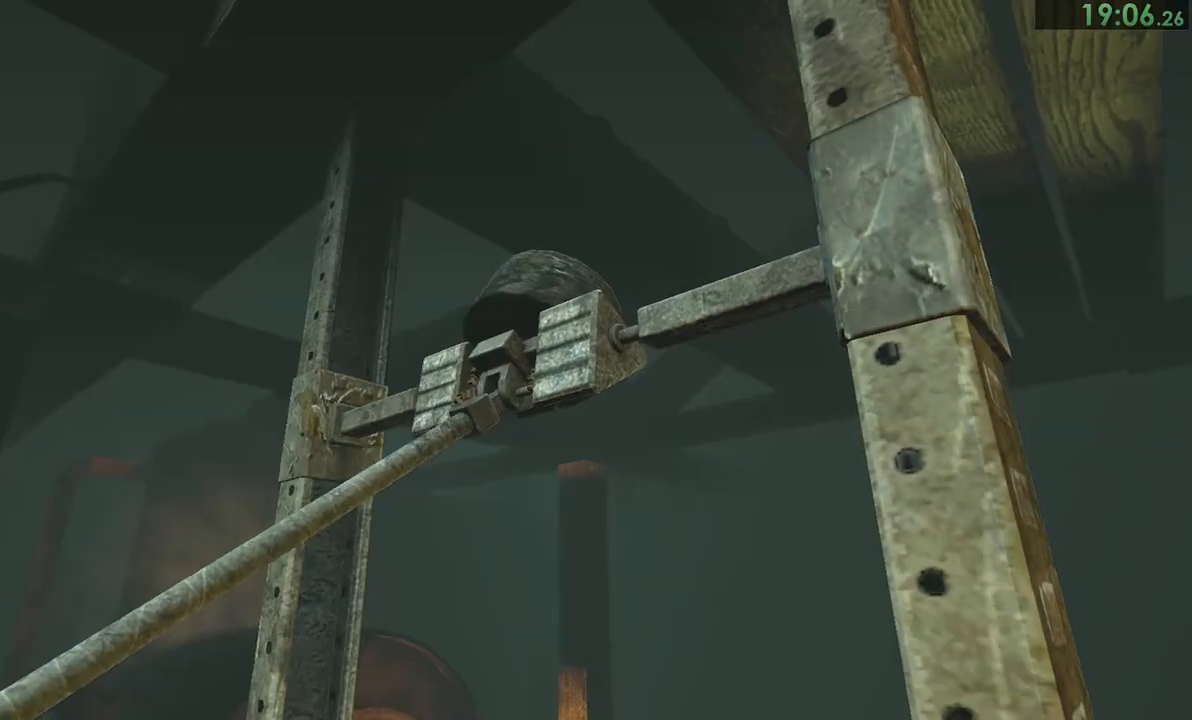
{"buttons": [], "left_stick": "up-right", "right_stick": "center", "events": [[67, "CIRCLE", "down"], [117, "CIRCLE", "up"], [183, "CIRCLE", "down"], [250, "CIRCLE", "up"], [317, "CIRCLE", "down"], [350, "CIRCLE", "up"], [417, "CIRCLE", "down"], [483, "CIRCLE", "up"]]}
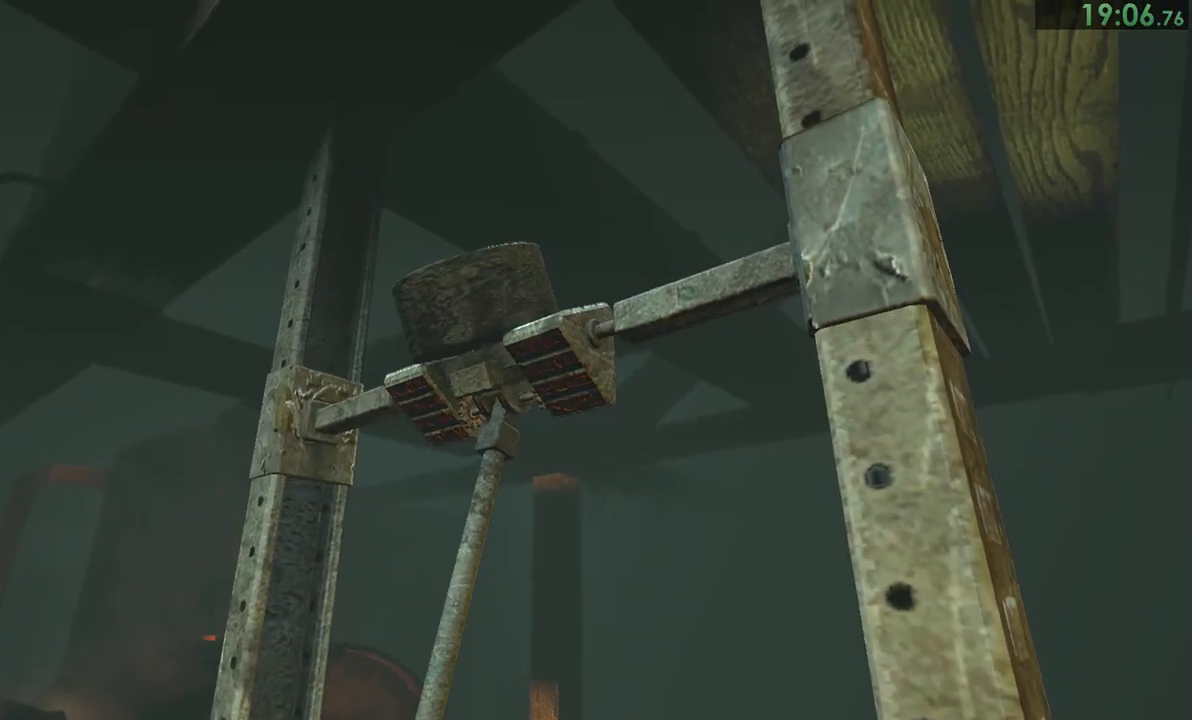
{"buttons": [], "left_stick": "up-right", "right_stick": "center", "events": [[50, "CIRCLE", "down"], [117, "CIRCLE", "up"], [183, "CIRCLE", "down"], [250, "CIRCLE", "up"], [283, "CIRCLE", "down"], [350, "CIRCLE", "up"], [417, "CIRCLE", "down"], [483, "CIRCLE", "up"]]}
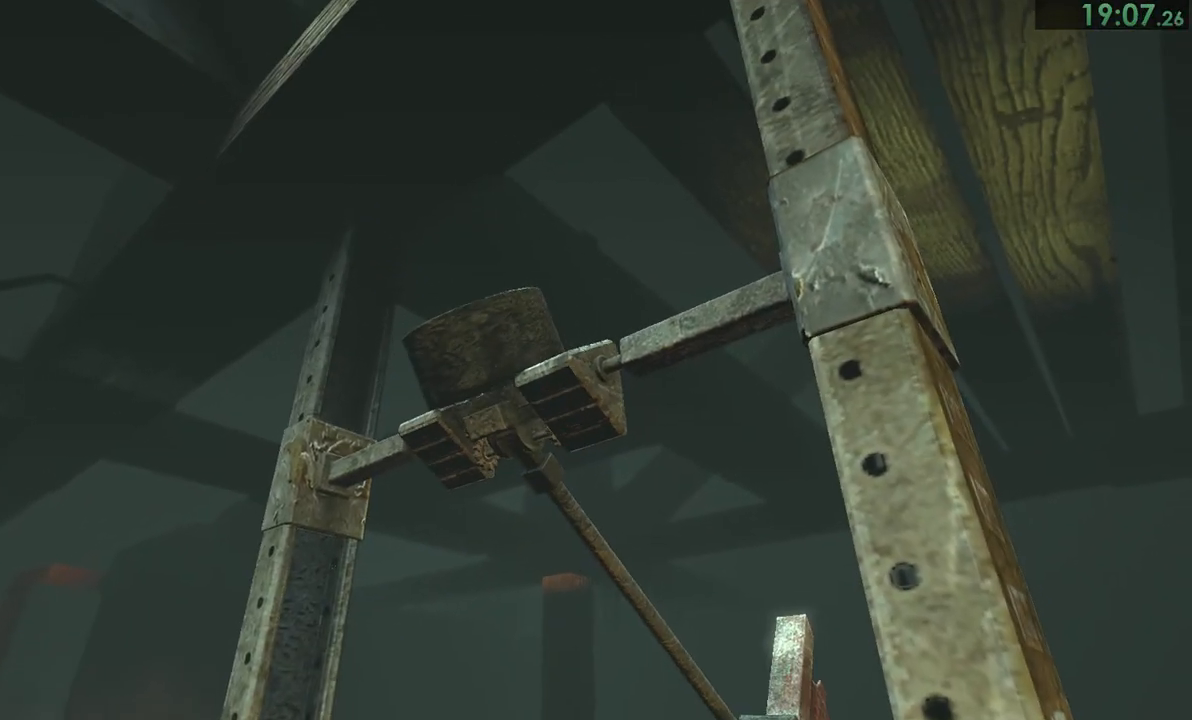
{"buttons": [], "left_stick": "up-right", "right_stick": "center", "events": [[50, "CIRCLE", "down"], [83, "CIRCLE", "up"], [150, "CIRCLE", "down"], [217, "CIRCLE", "up"], [317, "CIRCLE", "down"], [350, "CIRCLE", "up"], [417, "CIRCLE", "down"], [483, "CIRCLE", "up"]]}
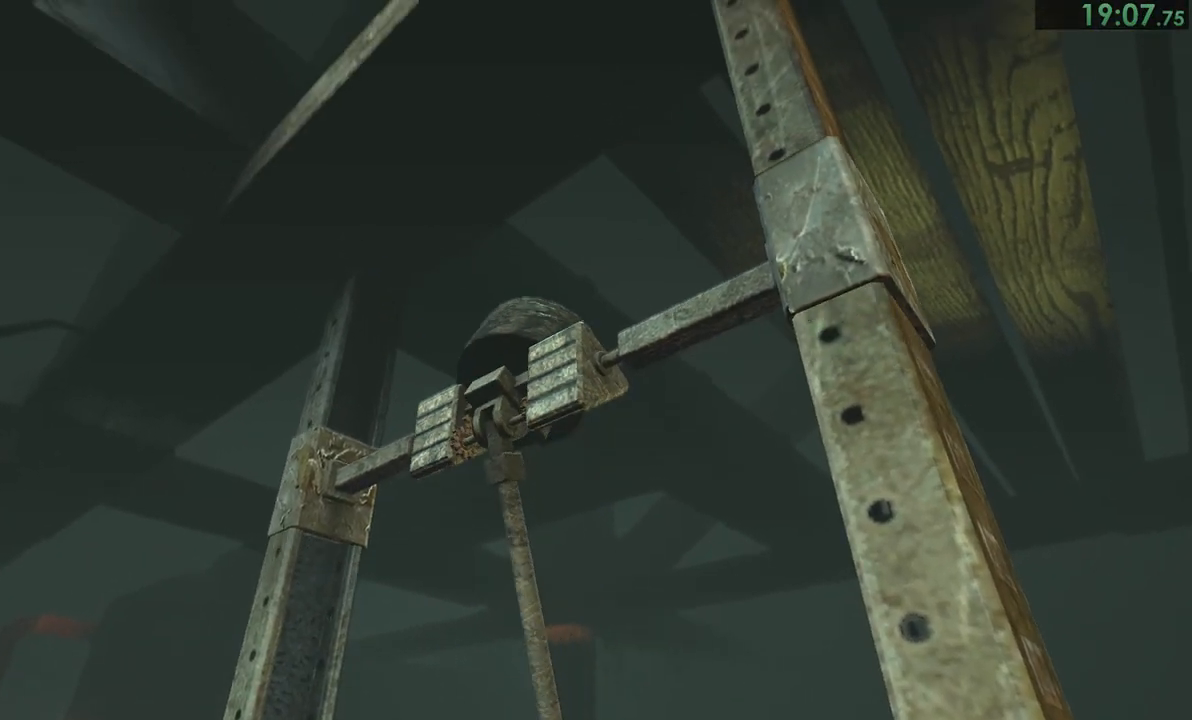
{"buttons": [], "left_stick": "up-right", "right_stick": "down-left", "events": [[50, "CIRCLE", "down"], [83, "CIRCLE", "up"], [133, "CIRCLE", "down"], [200, "CIRCLE", "up"], [233, "CIRCLE", "down"], [300, "CIRCLE", "up"], [467, "right_stick", "down-left"]]}
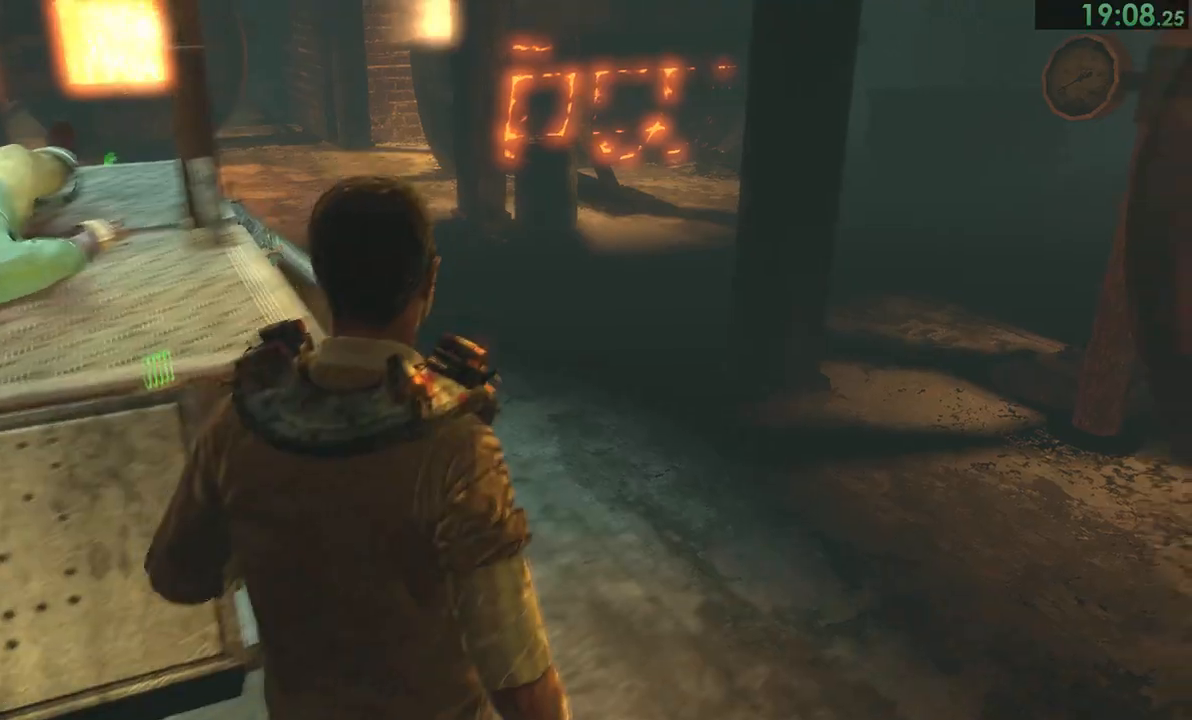
{"buttons": [], "left_stick": "up-right", "right_stick": "center", "events": [[67, "right_stick", "left"], [100, "left_stick", "up"], [200, "left_stick", "up-right"], [450, "right_stick", "center"]]}
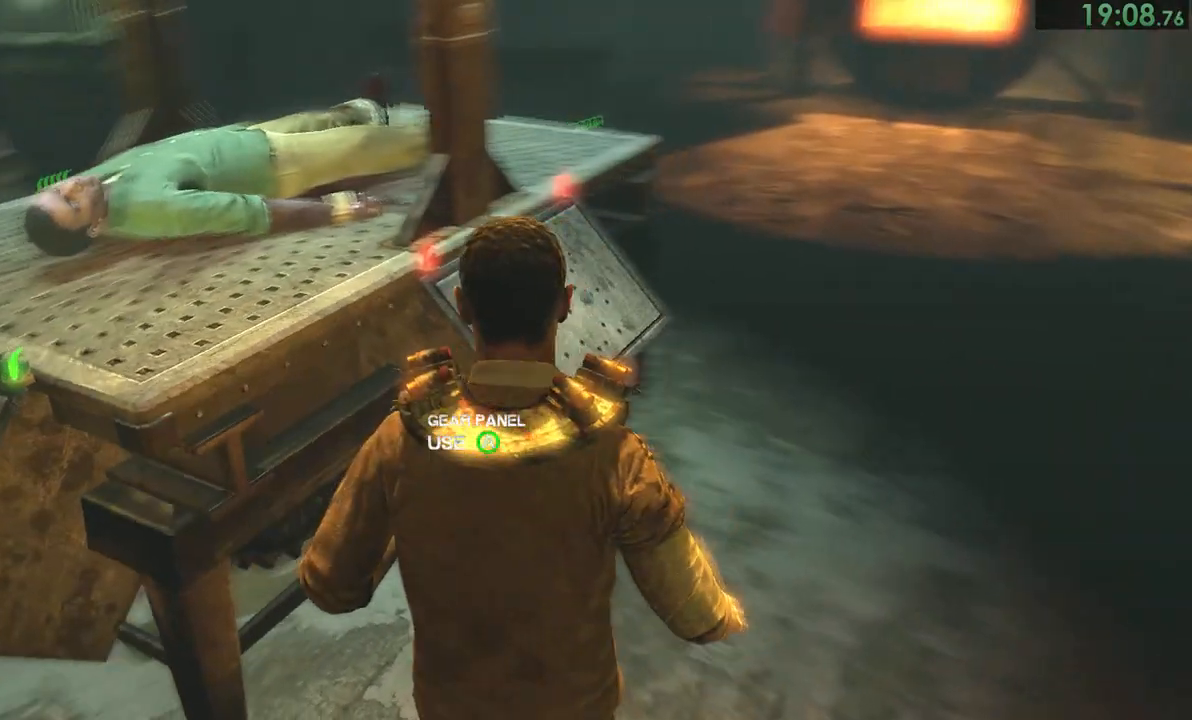
{"buttons": [], "left_stick": "right", "right_stick": "center", "events": [[17, "left_stick", "center"], [50, "CROSS", "down"], [200, "CROSS", "up"], [200, "left_stick", "up"], [300, "left_stick", "center"], [333, "CROSS", "down"], [433, "CROSS", "up"], [433, "left_stick", "right"]]}
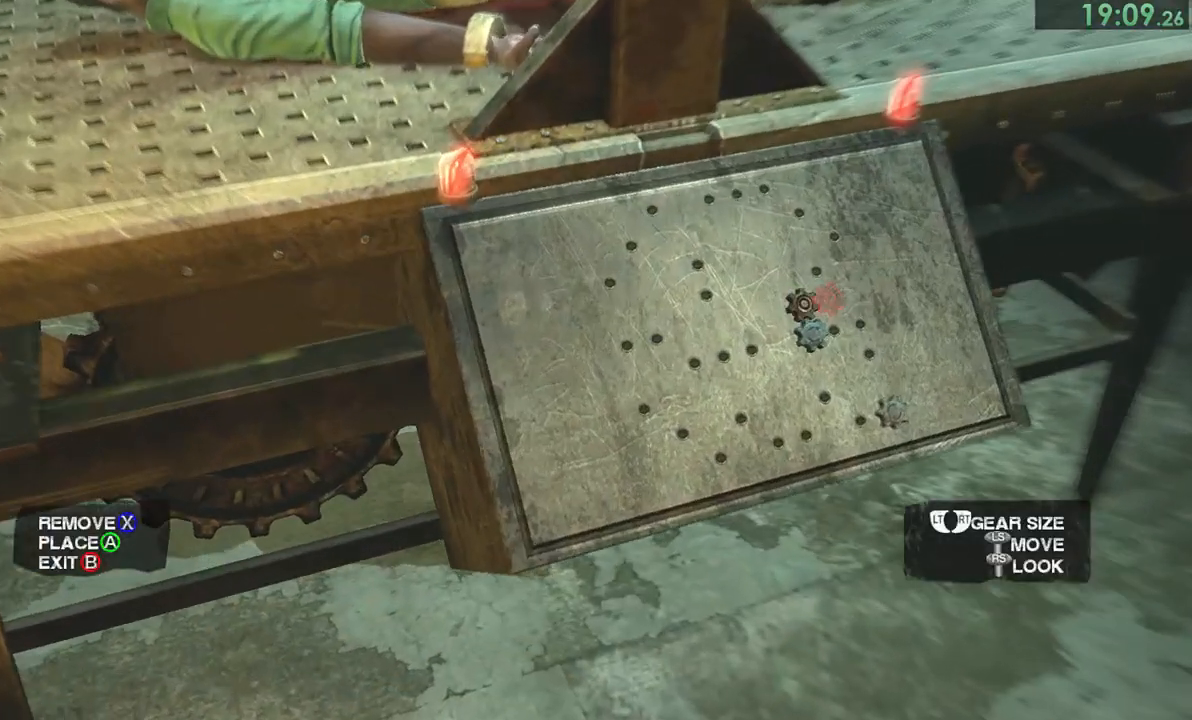
{"buttons": [], "left_stick": "up-right", "right_stick": "center", "events": [[33, "R2", "down"], [33, "left_stick", "center"], [133, "R2", "up"], [133, "left_stick", "up"], [217, "CROSS", "down"], [217, "left_stick", "center"], [283, "CROSS", "up"], [450, "left_stick", "up-right"]]}
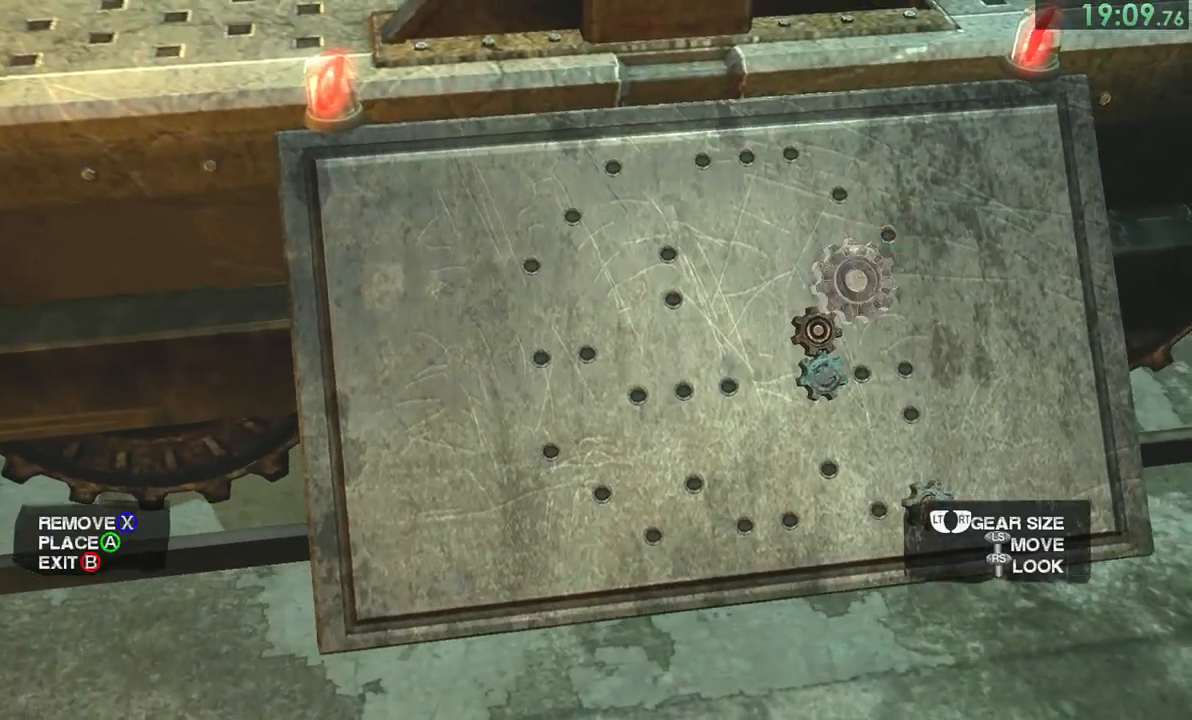
{"buttons": [], "left_stick": "center", "right_stick": "center", "events": [[33, "CROSS", "down"], [33, "left_stick", "center"], [133, "CROSS", "up"], [250, "R2", "down"], [350, "R2", "up"], [433, "L2", "down"], [483, "L2", "up"]]}
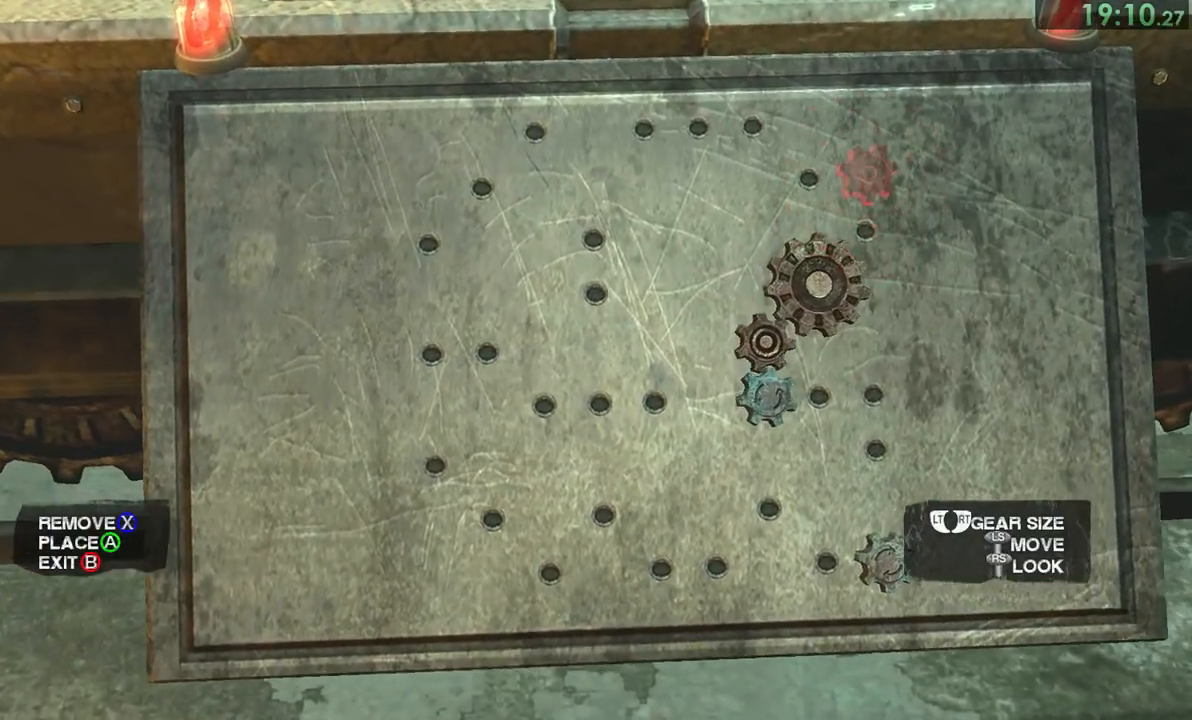
{"buttons": [], "left_stick": "center", "right_stick": "center", "events": [[150, "left_stick", "down"], [217, "L2", "down"], [217, "left_stick", "center"], [317, "L2", "up"]]}
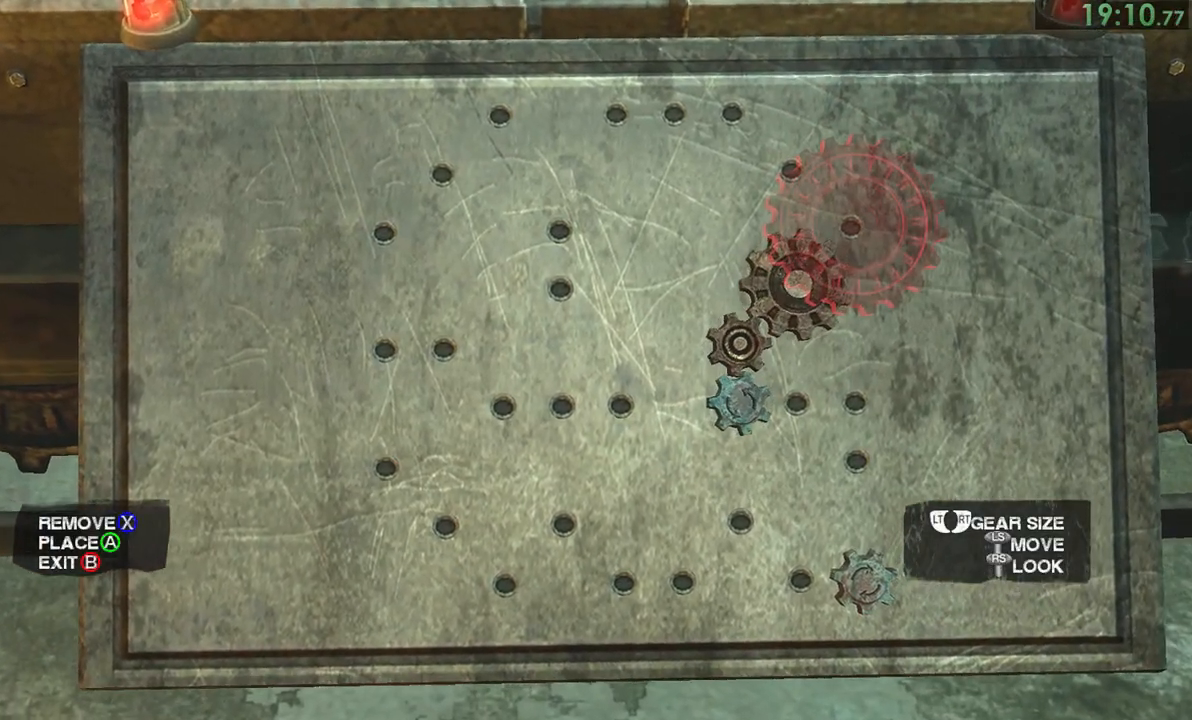
{"buttons": ["CROSS"], "left_stick": "center", "right_stick": "center", "events": [[183, "L2", "down"], [283, "L2", "up"], [467, "CROSS", "down"]]}
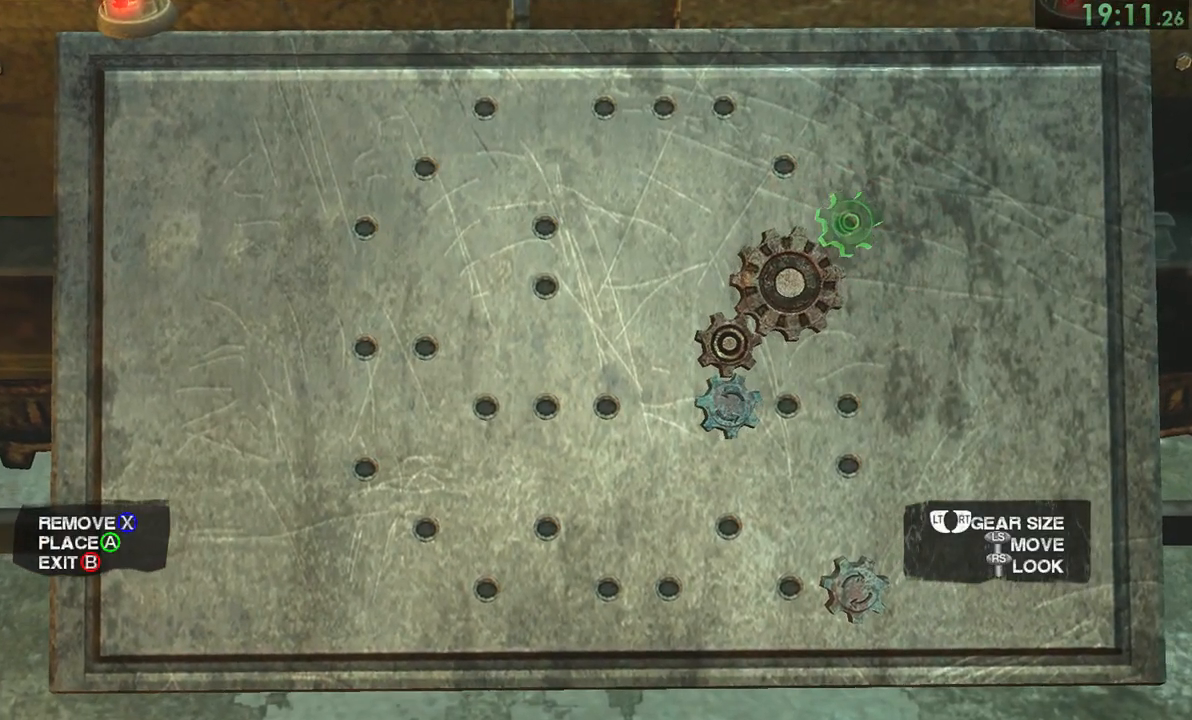
{"buttons": ["L2"], "left_stick": "up", "right_stick": "center", "events": [[50, "CROSS", "up"], [50, "left_stick", "up"], [167, "R2", "down"], [167, "left_stick", "center"], [233, "left_stick", "left"], [267, "R2", "up"], [333, "left_stick", "center"], [367, "CROSS", "down"], [467, "CROSS", "up"], [467, "L2", "down"], [500, "left_stick", "up"]]}
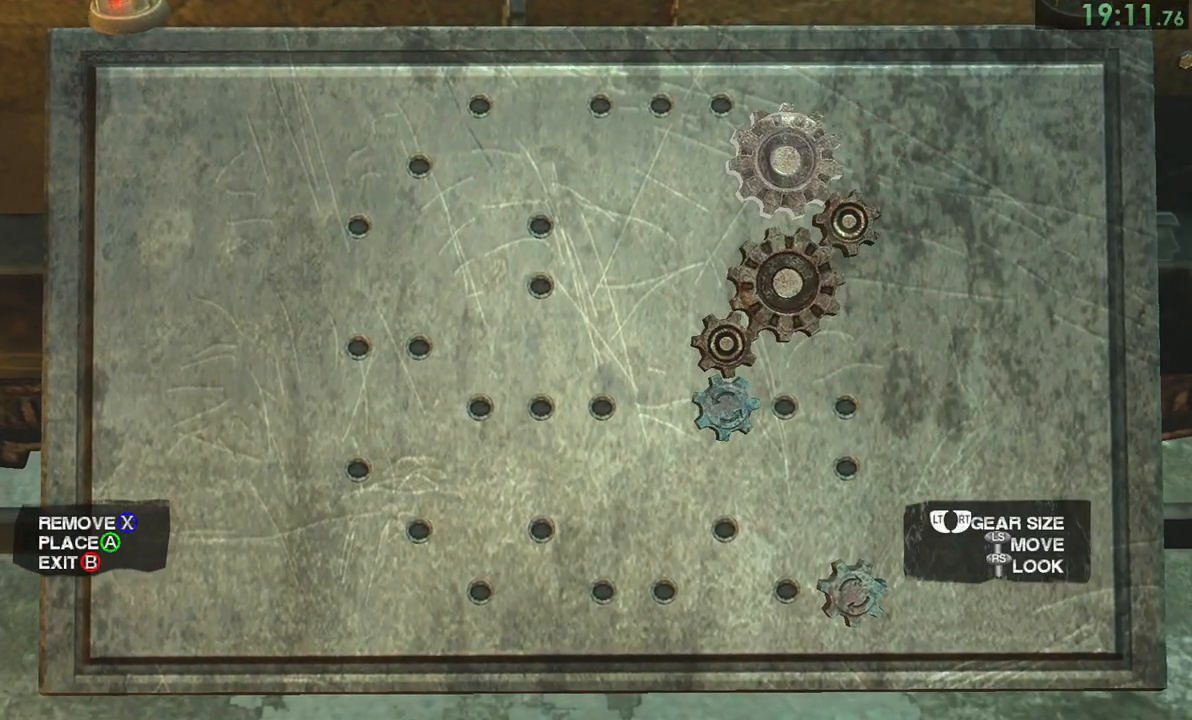
{"buttons": ["R2"], "left_stick": "center", "right_stick": "center", "events": [[67, "L2", "up"], [100, "left_stick", "left"], [167, "CROSS", "down"], [200, "left_stick", "center"], [267, "CROSS", "up"], [333, "R2", "down"], [400, "R2", "up"], [433, "left_stick", "left"], [483, "R2", "down"], [500, "left_stick", "center"]]}
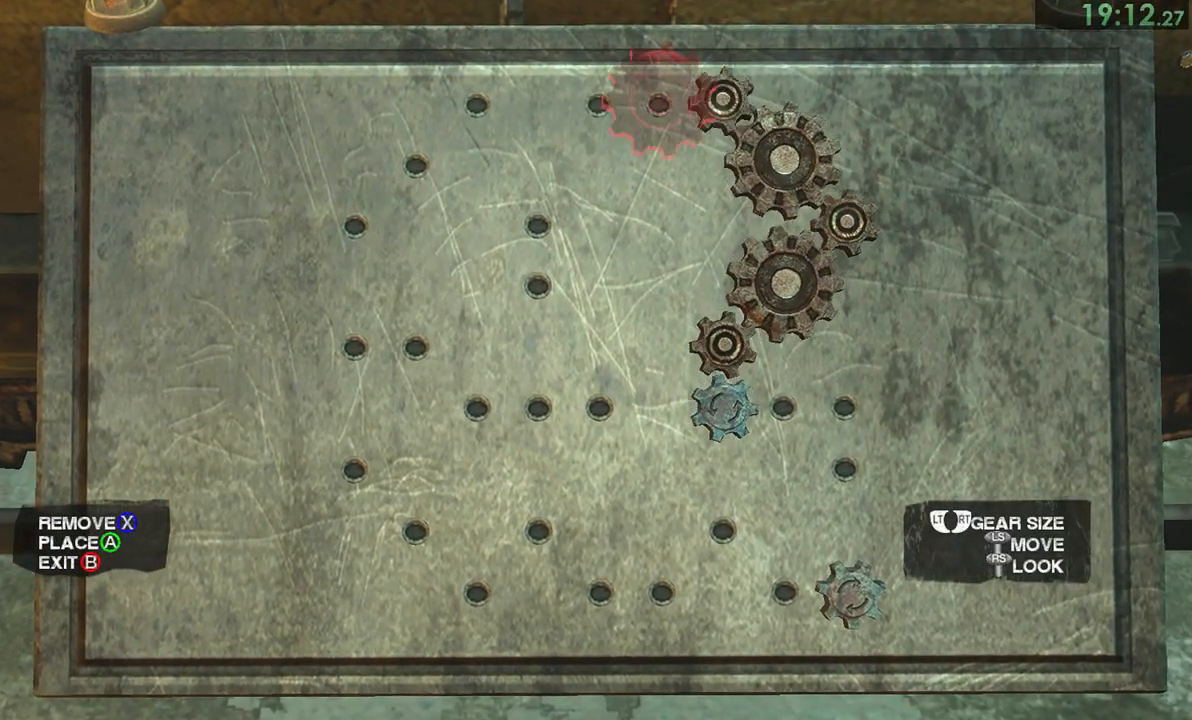
{"buttons": [], "left_stick": "center", "right_stick": "center", "events": [[67, "R2", "up"], [67, "left_stick", "left"], [133, "left_stick", "center"], [167, "CROSS", "down"], [233, "CROSS", "up"], [233, "L2", "down"], [267, "left_stick", "left"], [333, "left_stick", "center"], [367, "L2", "up"], [400, "L2", "down"], [400, "left_stick", "left"], [500, "L2", "up"], [500, "left_stick", "center"]]}
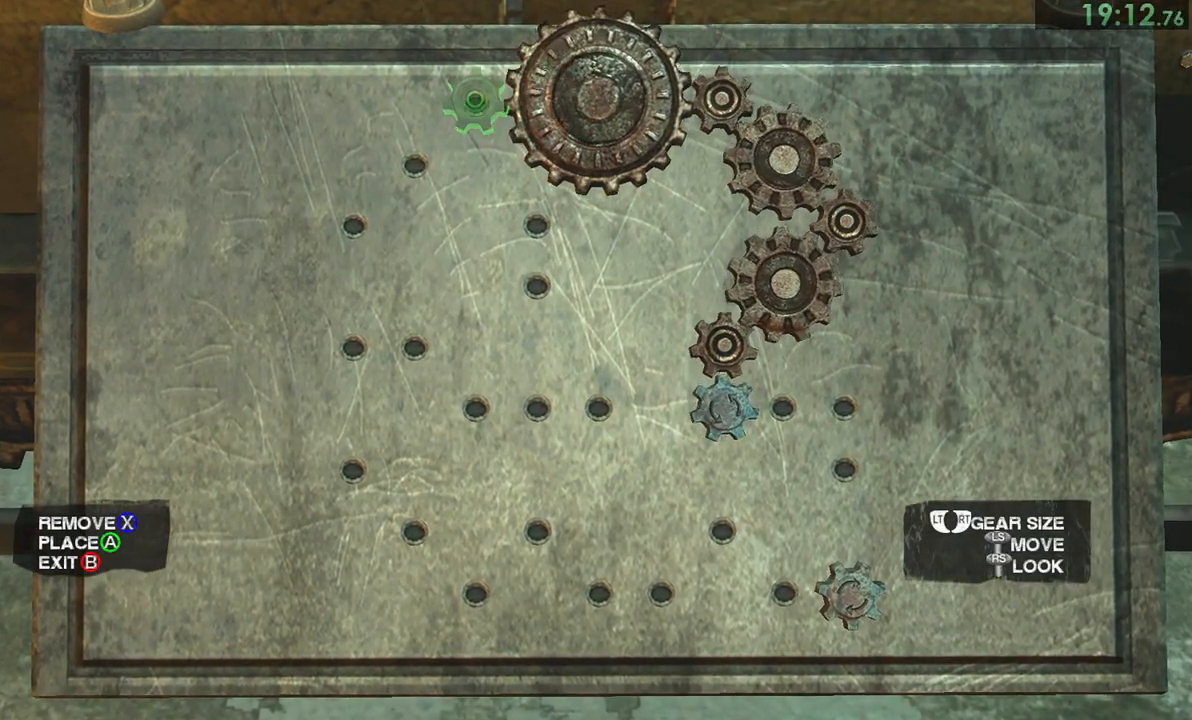
{"buttons": ["L2"], "left_stick": "left", "right_stick": "center", "events": [[33, "CROSS", "down"], [117, "CROSS", "up"], [150, "R2", "down"], [200, "left_stick", "left"], [267, "R2", "up"], [283, "left_stick", "down"], [333, "CROSS", "down"], [333, "left_stick", "center"], [383, "CROSS", "up"], [433, "L2", "down"], [450, "left_stick", "left"]]}
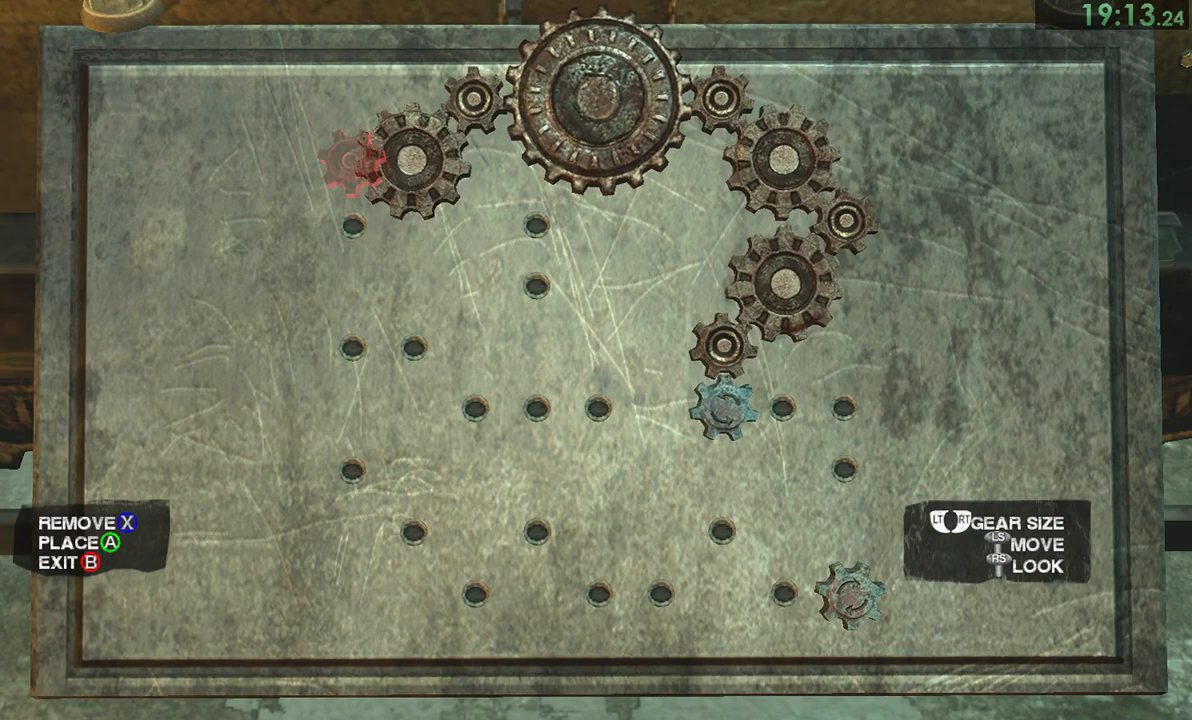
{"buttons": ["CROSS"], "left_stick": "center", "right_stick": "center", "events": [[67, "L2", "up"], [100, "CROSS", "down"], [100, "left_stick", "center"], [150, "CROSS", "up"], [183, "R2", "down"], [283, "R2", "up"], [283, "left_stick", "down"], [350, "R2", "down"], [350, "left_stick", "center"], [417, "left_stick", "down"], [450, "R2", "up"], [500, "CROSS", "down"], [500, "left_stick", "center"]]}
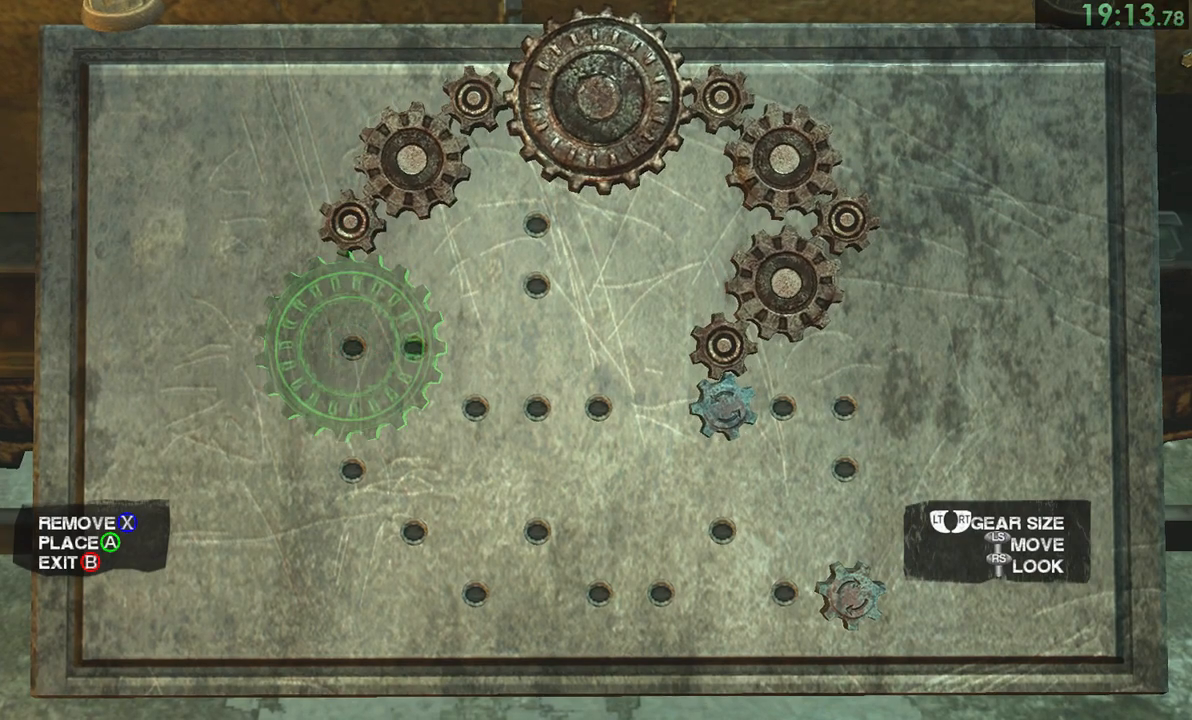
{"buttons": ["CROSS"], "left_stick": "center", "right_stick": "center", "events": [[83, "CROSS", "up"], [117, "L2", "down"], [117, "left_stick", "down"], [217, "L2", "up"], [217, "left_stick", "center"], [267, "L2", "down"], [267, "left_stick", "down"], [333, "L2", "up"], [333, "left_stick", "center"], [450, "CROSS", "down"]]}
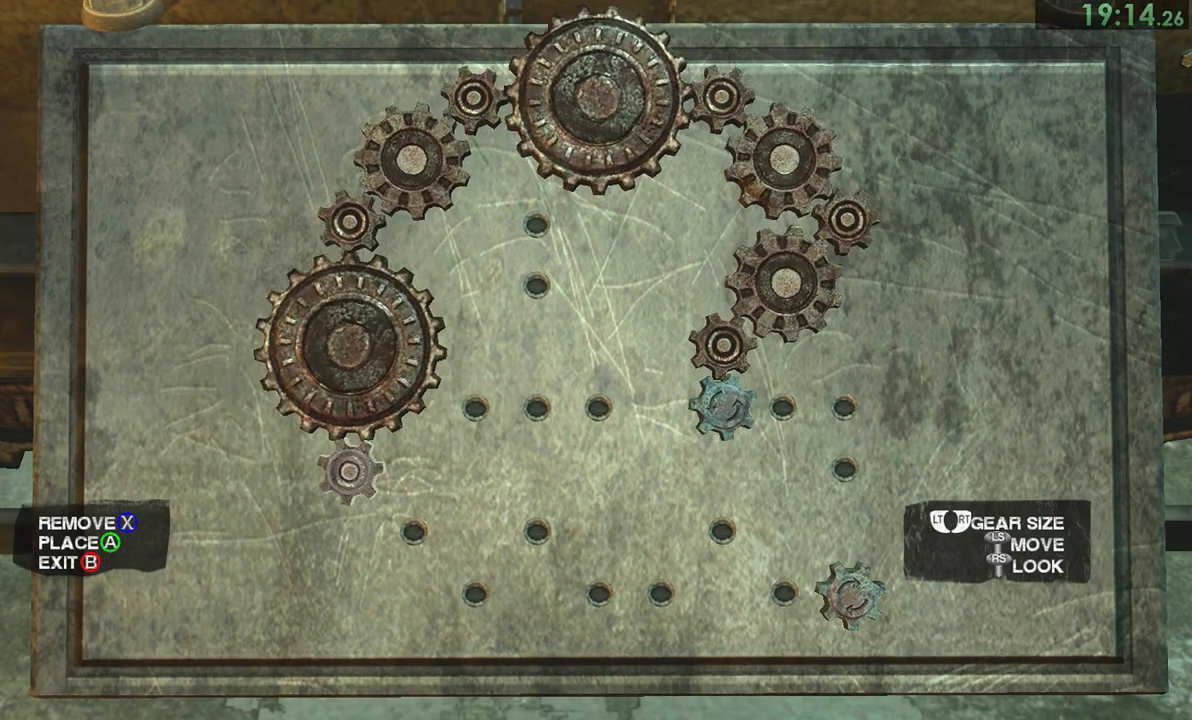
{"buttons": ["L2"], "left_stick": "down-right", "right_stick": "center", "events": [[50, "CROSS", "up"], [83, "left_stick", "right"], [150, "R2", "down"], [200, "left_stick", "center"], [283, "CROSS", "down"], [283, "R2", "up"], [333, "CROSS", "up"], [450, "L2", "down"], [450, "left_stick", "right"], [500, "left_stick", "down-right"]]}
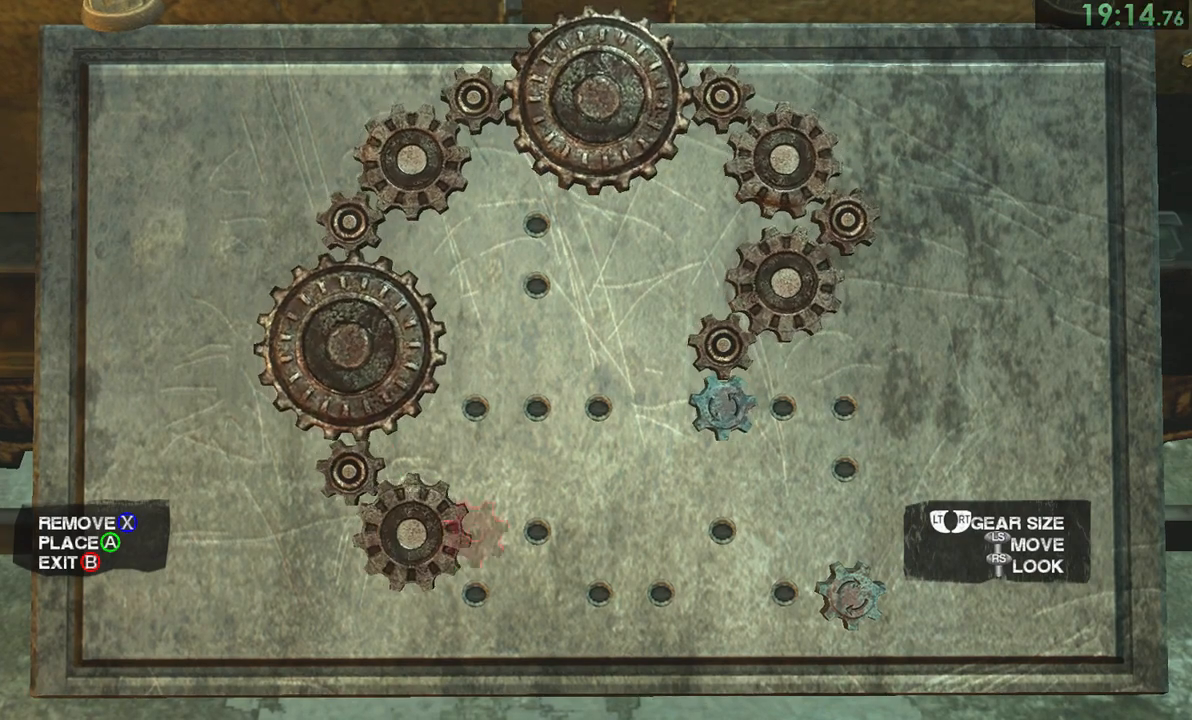
{"buttons": ["R2"], "left_stick": "center", "right_stick": "center", "events": [[33, "CROSS", "down"], [33, "L2", "up"], [67, "left_stick", "center"], [117, "CROSS", "up"], [233, "left_stick", "right"], [300, "left_stick", "center"], [400, "left_stick", "up"], [467, "R2", "down"], [467, "left_stick", "center"]]}
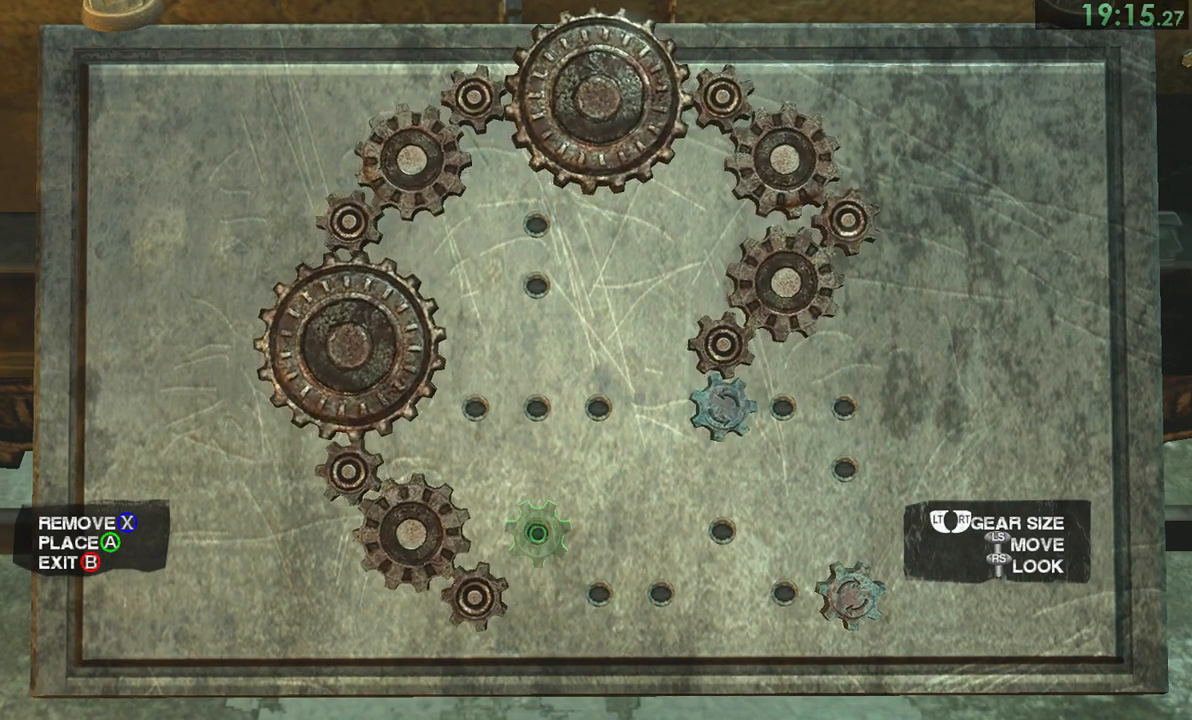
{"buttons": [], "left_stick": "right", "right_stick": "center", "events": [[50, "R2", "up"], [133, "CROSS", "down"], [200, "CROSS", "up"], [233, "L2", "down"], [233, "left_stick", "right"], [350, "CROSS", "down"], [350, "L2", "up"], [350, "left_stick", "center"], [400, "CROSS", "up"], [417, "CROSS", "down"], [500, "CROSS", "up"], [500, "left_stick", "right"]]}
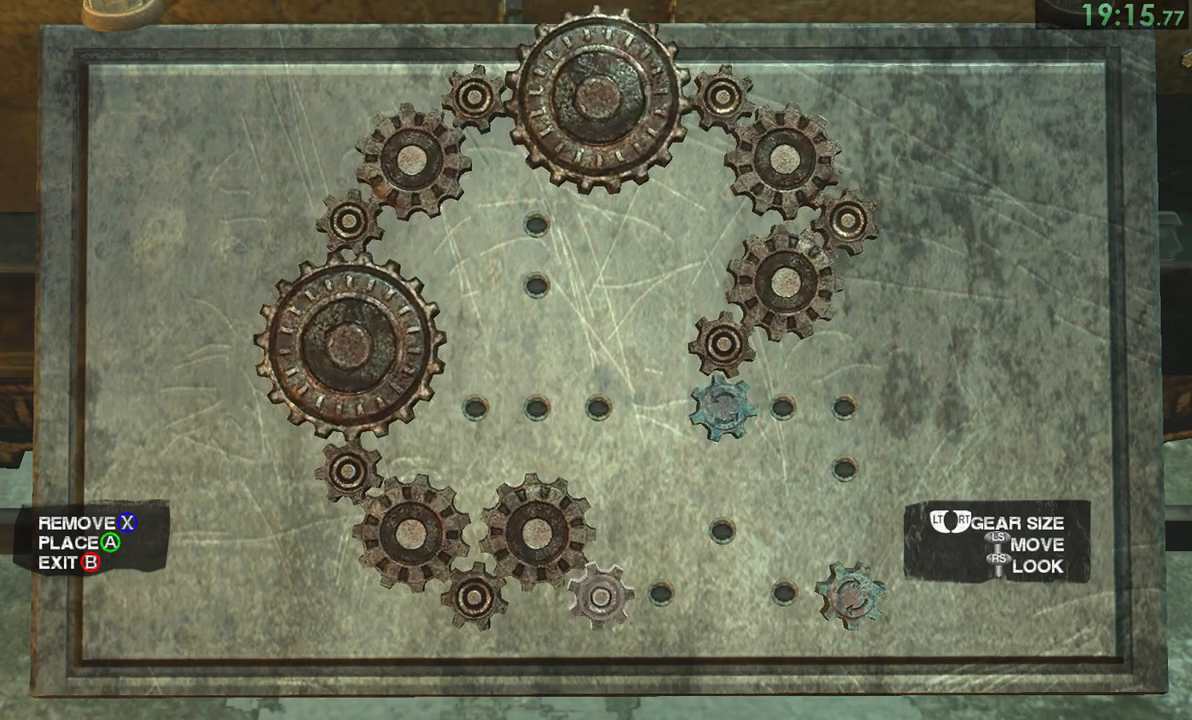
{"buttons": ["CROSS"], "left_stick": "center", "right_stick": "center", "events": [[67, "left_stick", "center"], [83, "CROSS", "down"], [150, "CROSS", "up"], [200, "left_stick", "right"], [267, "left_stick", "center"], [300, "R2", "down"], [417, "R2", "up"], [417, "left_stick", "up"], [483, "CROSS", "down"], [483, "left_stick", "center"]]}
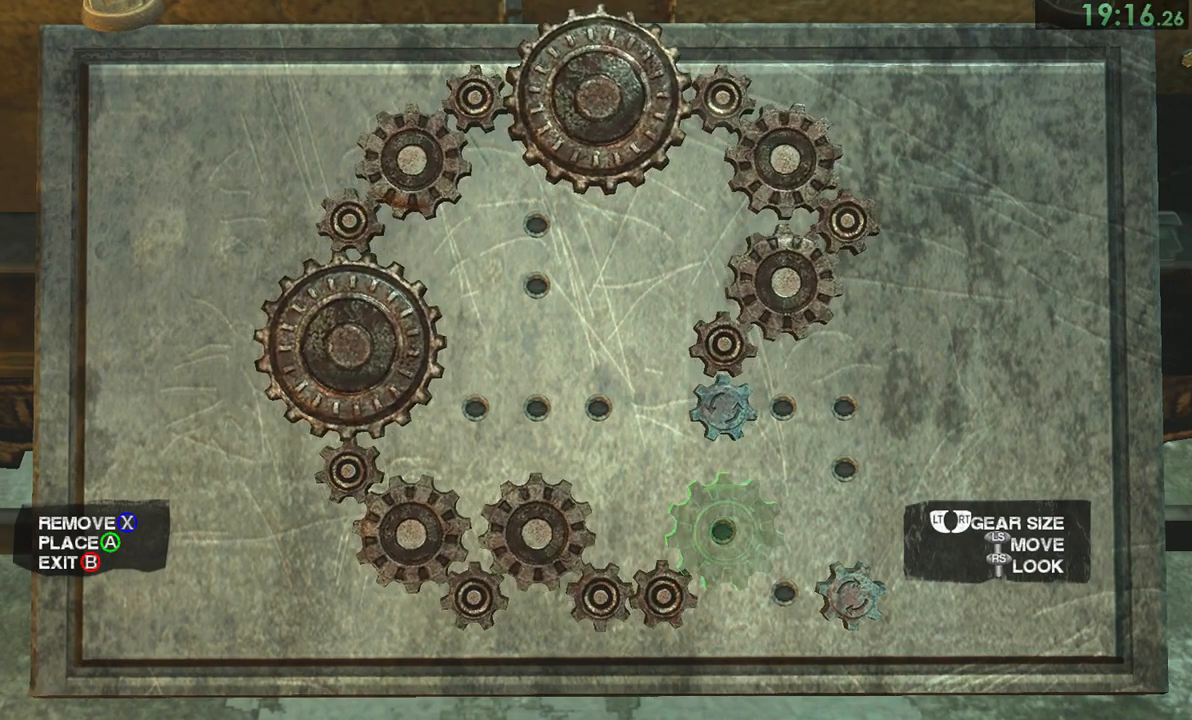
{"buttons": ["CROSS"], "left_stick": "center", "right_stick": "center", "events": [[100, "CROSS", "up"], [100, "left_stick", "up-right"], [133, "L2", "down"], [150, "CROSS", "down"], [183, "L2", "up"], [183, "left_stick", "down"], [250, "CROSS", "up"], [250, "left_stick", "center"], [283, "CROSS", "down"], [350, "CROSS", "up"], [383, "left_stick", "down"], [467, "CROSS", "down"], [467, "left_stick", "center"]]}
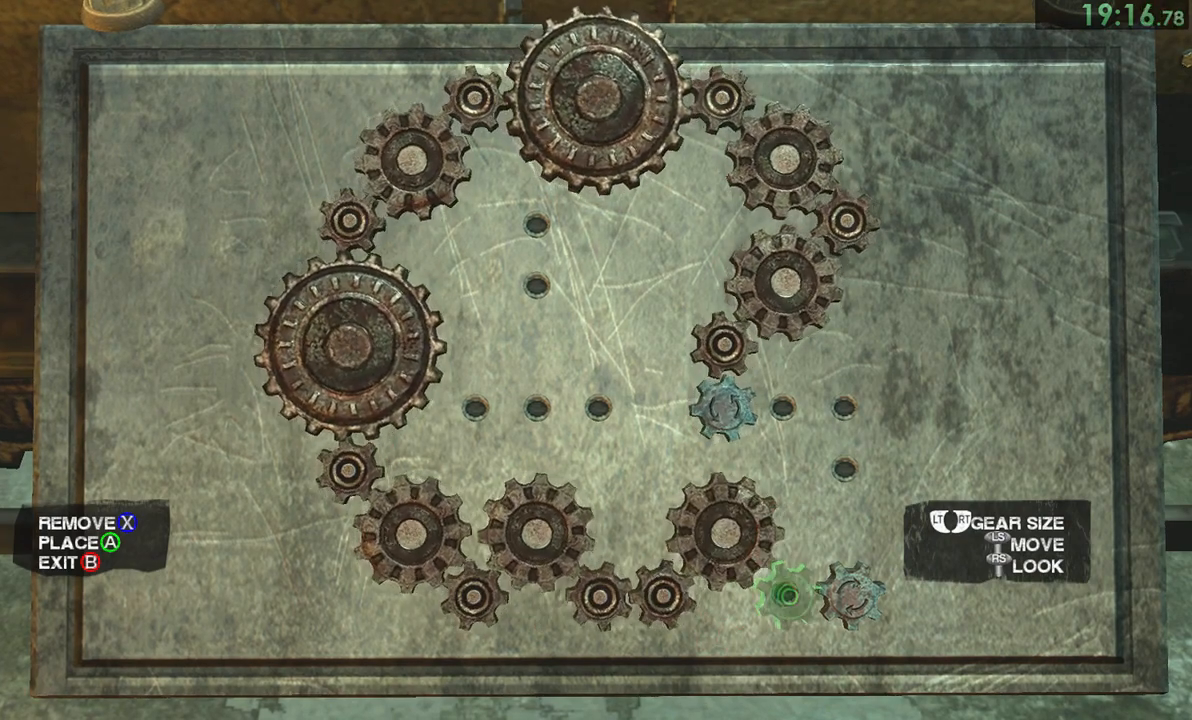
{"buttons": [], "left_stick": "center", "right_stick": "center", "events": [[17, "CROSS", "up"], [250, "CIRCLE", "down"], [317, "CIRCLE", "up"]]}
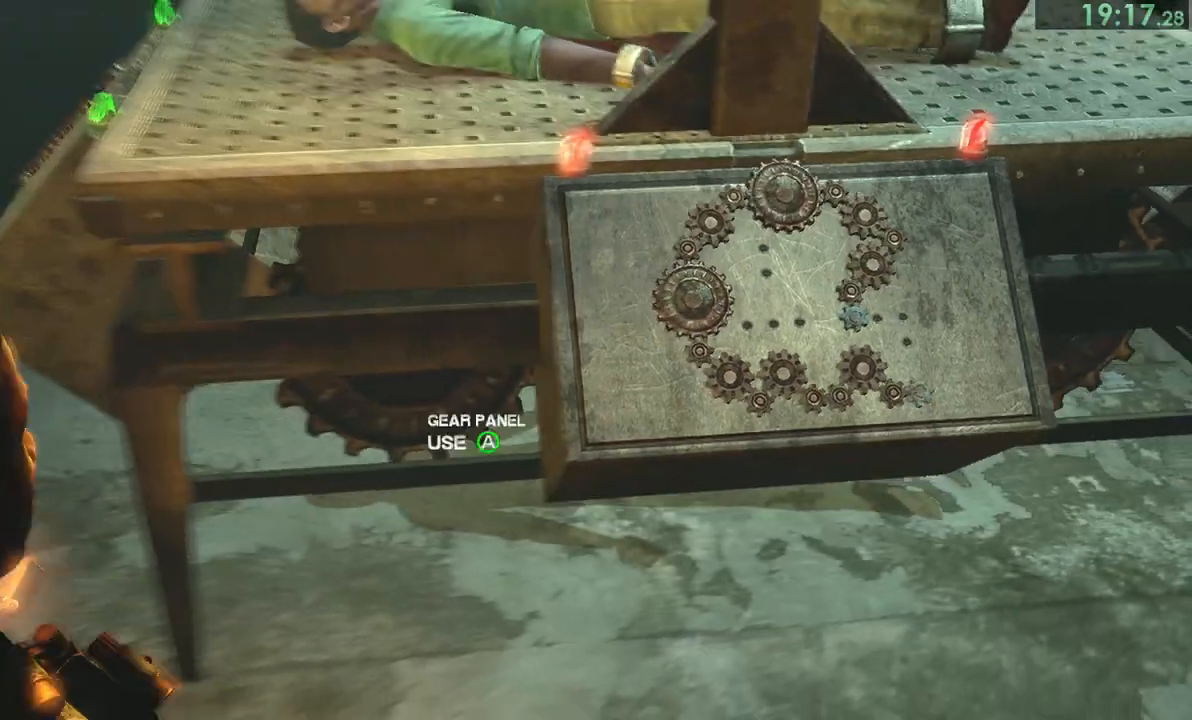
{"buttons": [], "left_stick": "center", "right_stick": "center", "events": []}
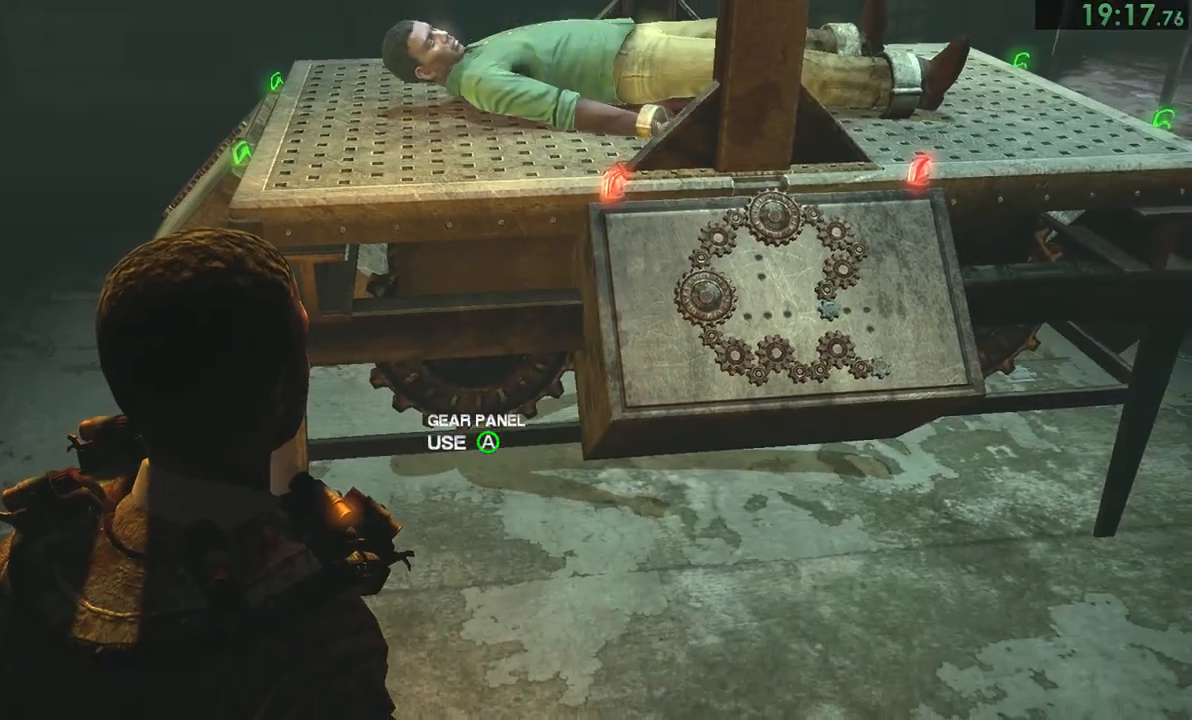
{"buttons": [], "left_stick": "center", "right_stick": "center", "events": [[100, "CIRCLE", "down"], [167, "CIRCLE", "up"], [217, "CIRCLE", "down"], [283, "CIRCLE", "up"], [333, "CIRCLE", "down"], [400, "CIRCLE", "up"]]}
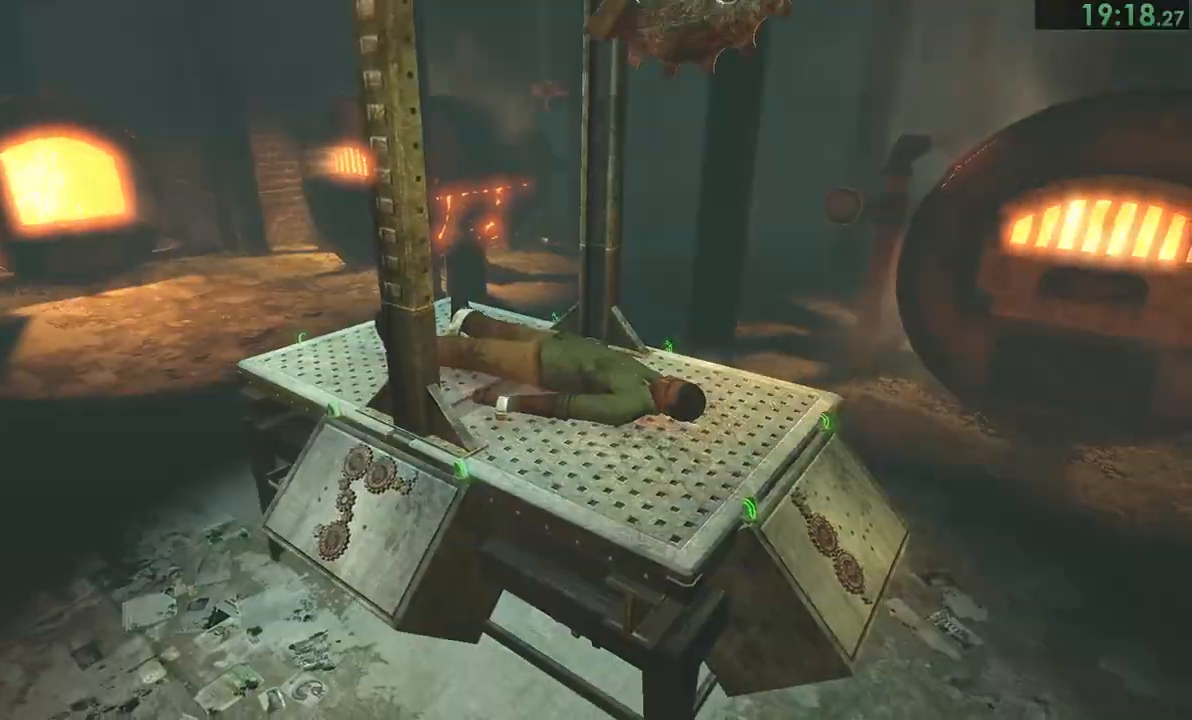
{"buttons": [], "left_stick": "center", "right_stick": "center", "events": [[100, "CIRCLE", "down"], [133, "CIRCLE", "up"]]}
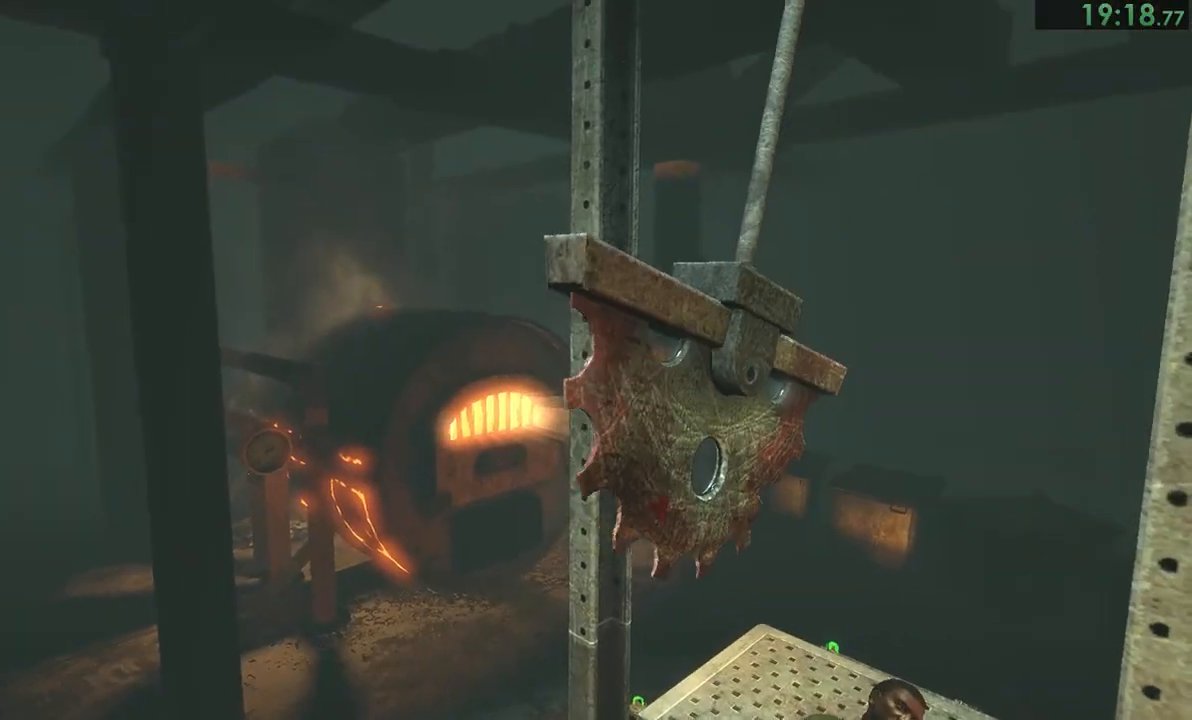
{"buttons": [], "left_stick": "center", "right_stick": "center", "events": [[100, "CIRCLE", "down"], [133, "CIRCLE", "up"], [333, "CIRCLE", "down"], [367, "CIRCLE", "up"], [433, "CIRCLE", "down"], [500, "CIRCLE", "up"]]}
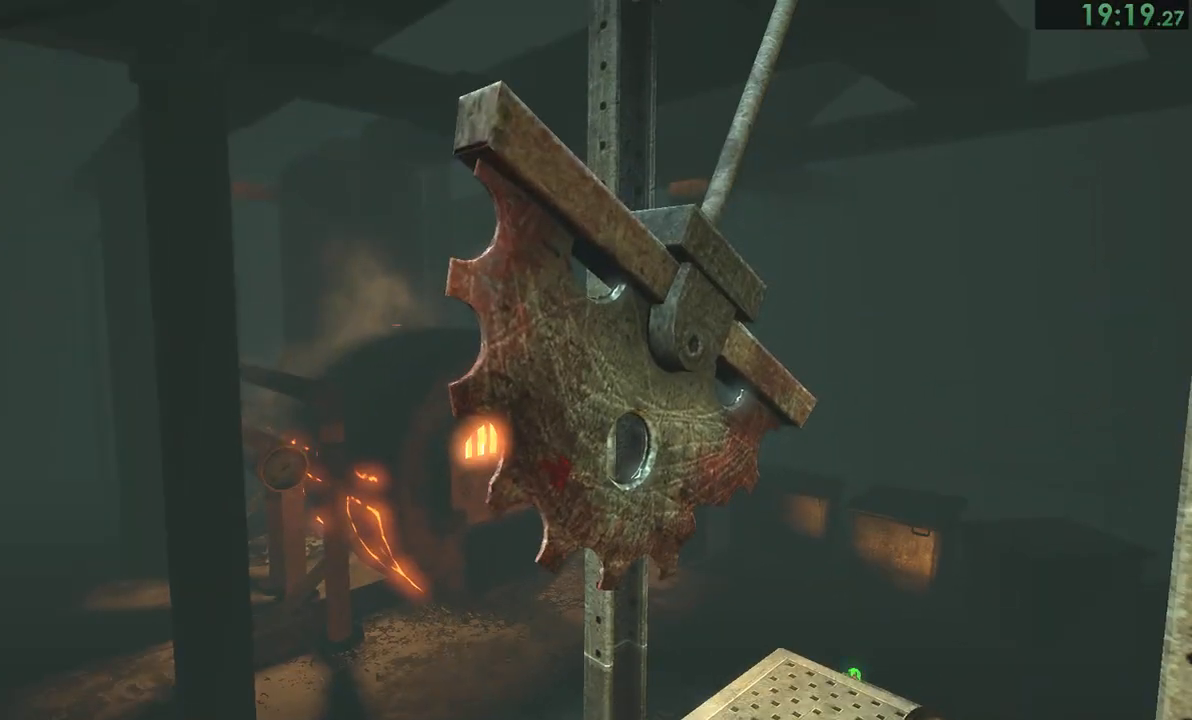
{"buttons": [], "left_stick": "center", "right_stick": "center", "events": [[200, "CIRCLE", "down"], [217, "CIRCLE", "up"], [283, "CIRCLE", "down"], [350, "CIRCLE", "up"], [417, "CIRCLE", "down"], [450, "CIRCLE", "up"]]}